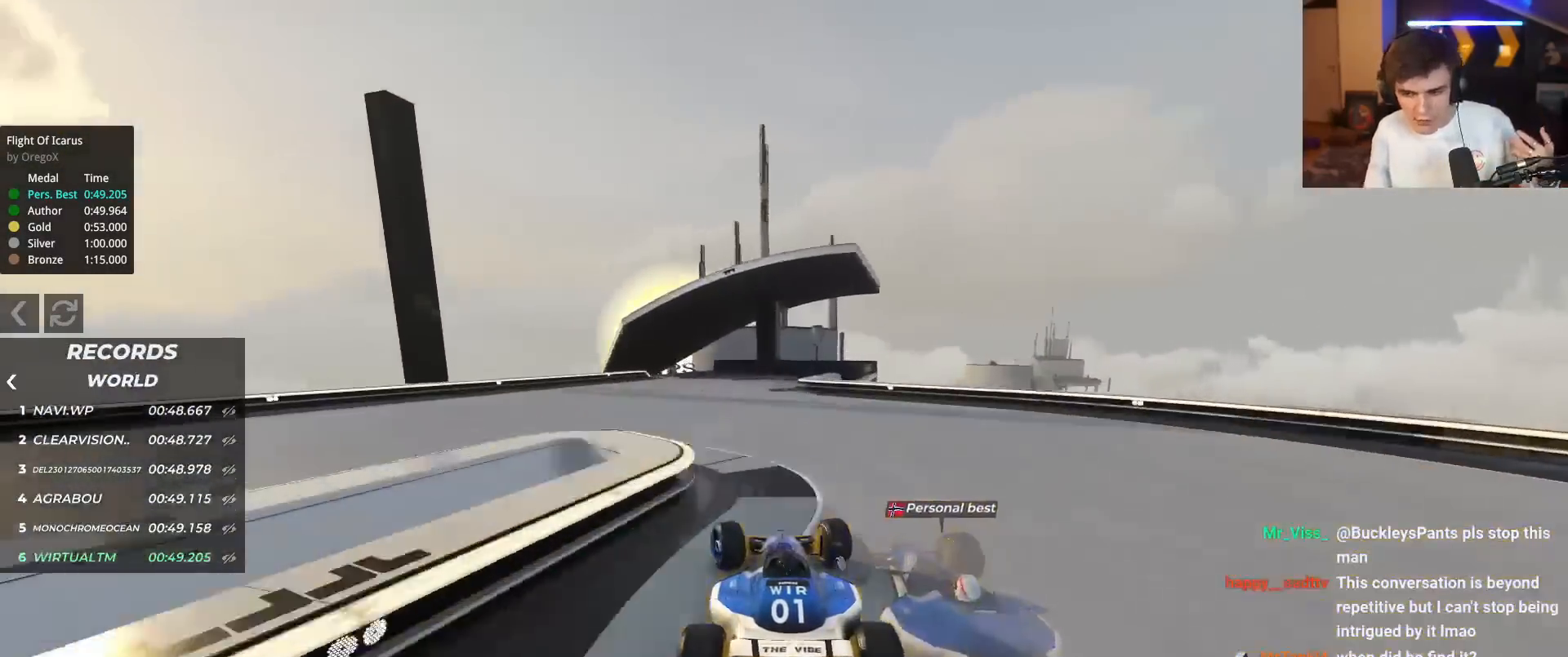
Gameplay with keyboard; each line is a JSON object with the keys held at the frame after it. "events" lists presses ("down") and releases ("up") of "brake", "down", "left", "right" and "up" between this image and that frame as [ms after this image, input, new state], when the widget could be followed in between. No other keys are recorded. Mouse input is not recorded. Key names are as the overlay labels them; some are game actions (e.g. jump) rather than physical keys.
{"keys": ["up"], "events": [[400, "left", "up"]]}
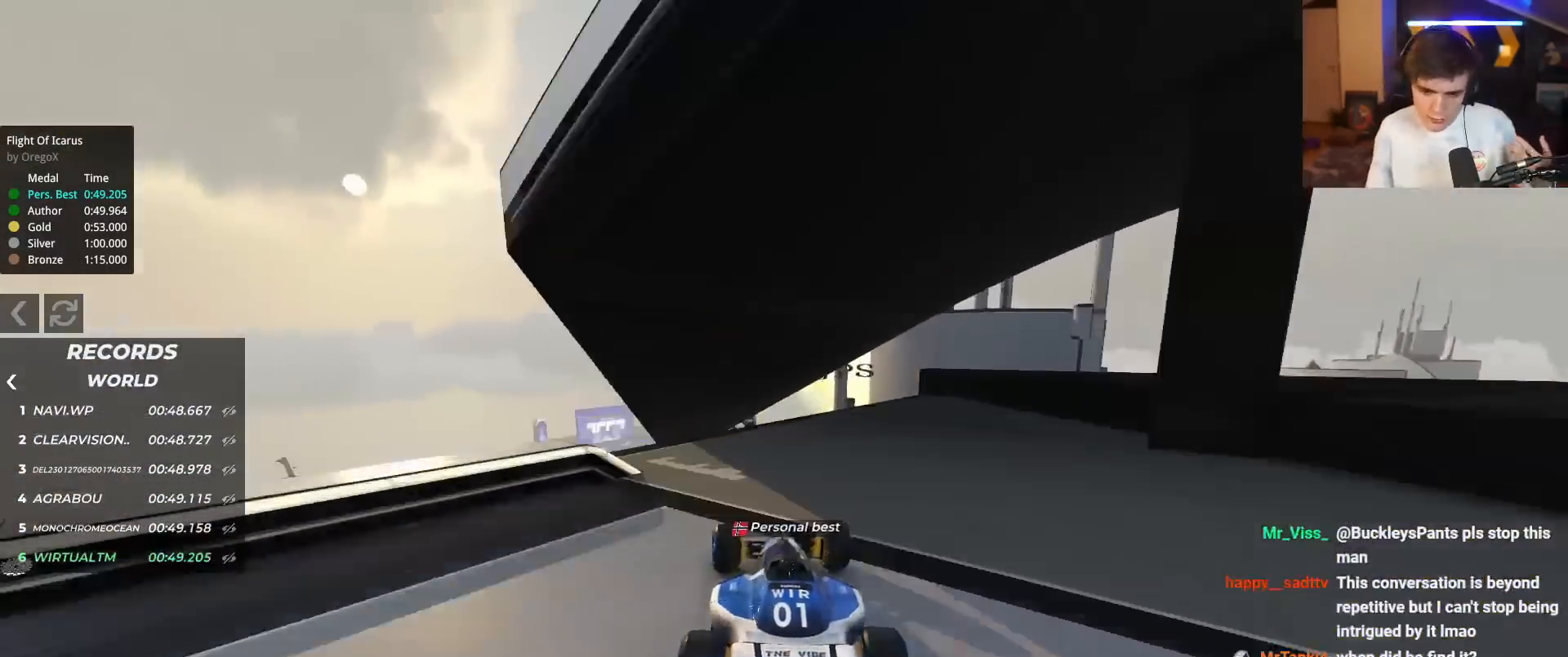
{"keys": ["up"], "events": []}
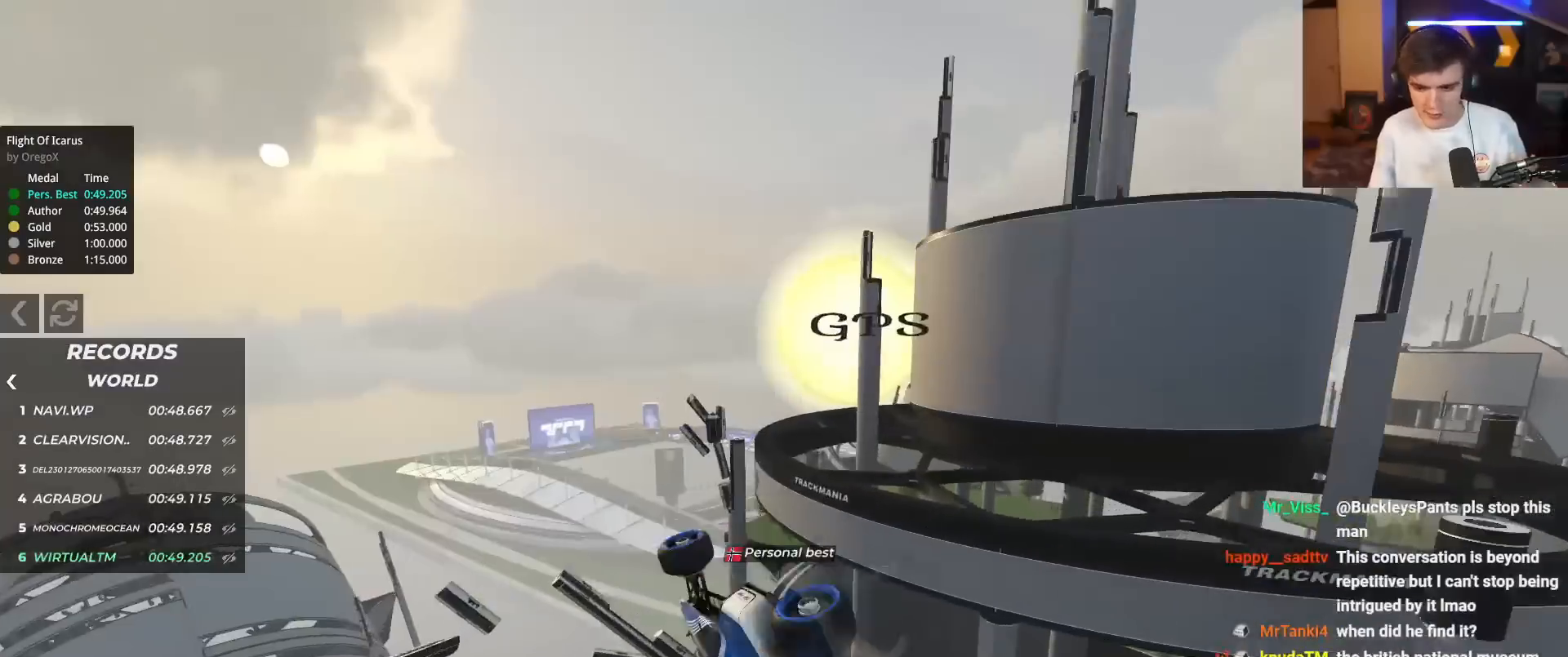
{"keys": ["right", "up"], "events": [[433, "right", "down"]]}
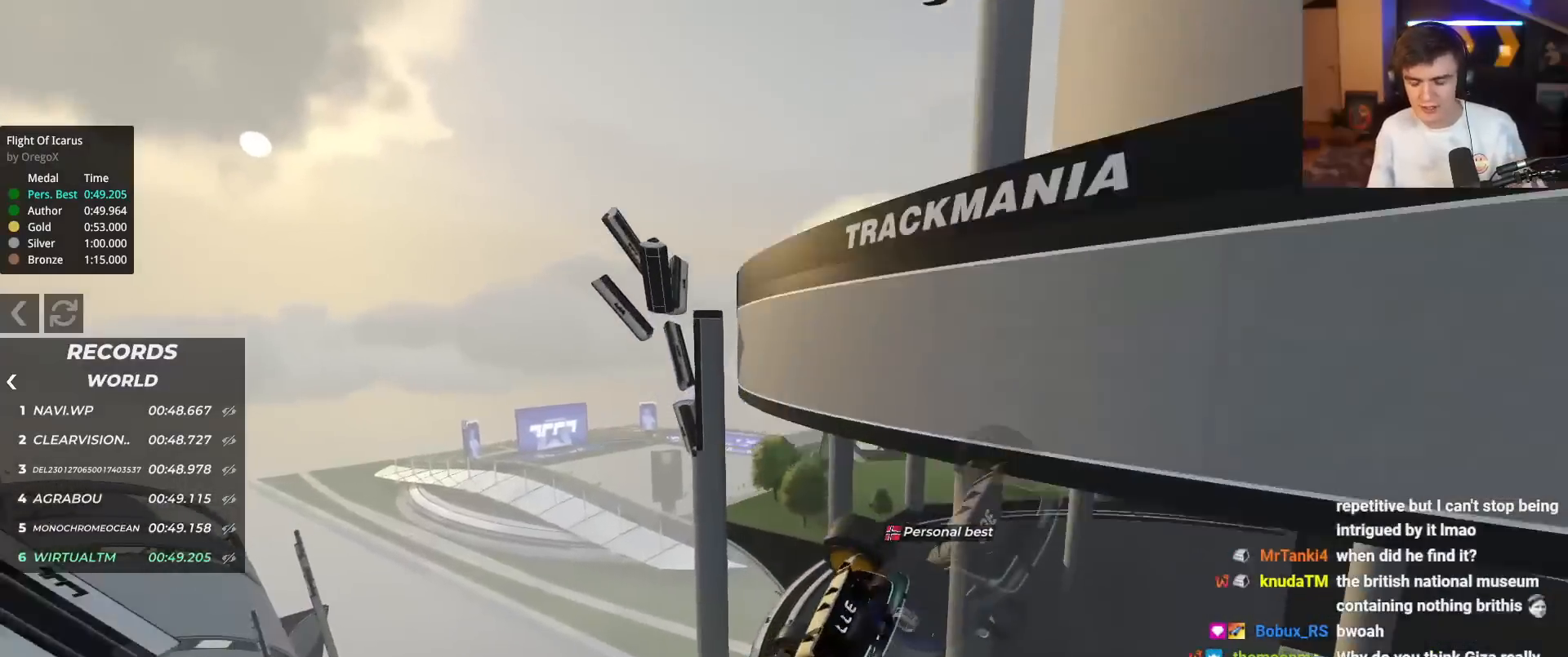
{"keys": ["right", "up"], "events": [[117, "right", "up"], [317, "right", "down"]]}
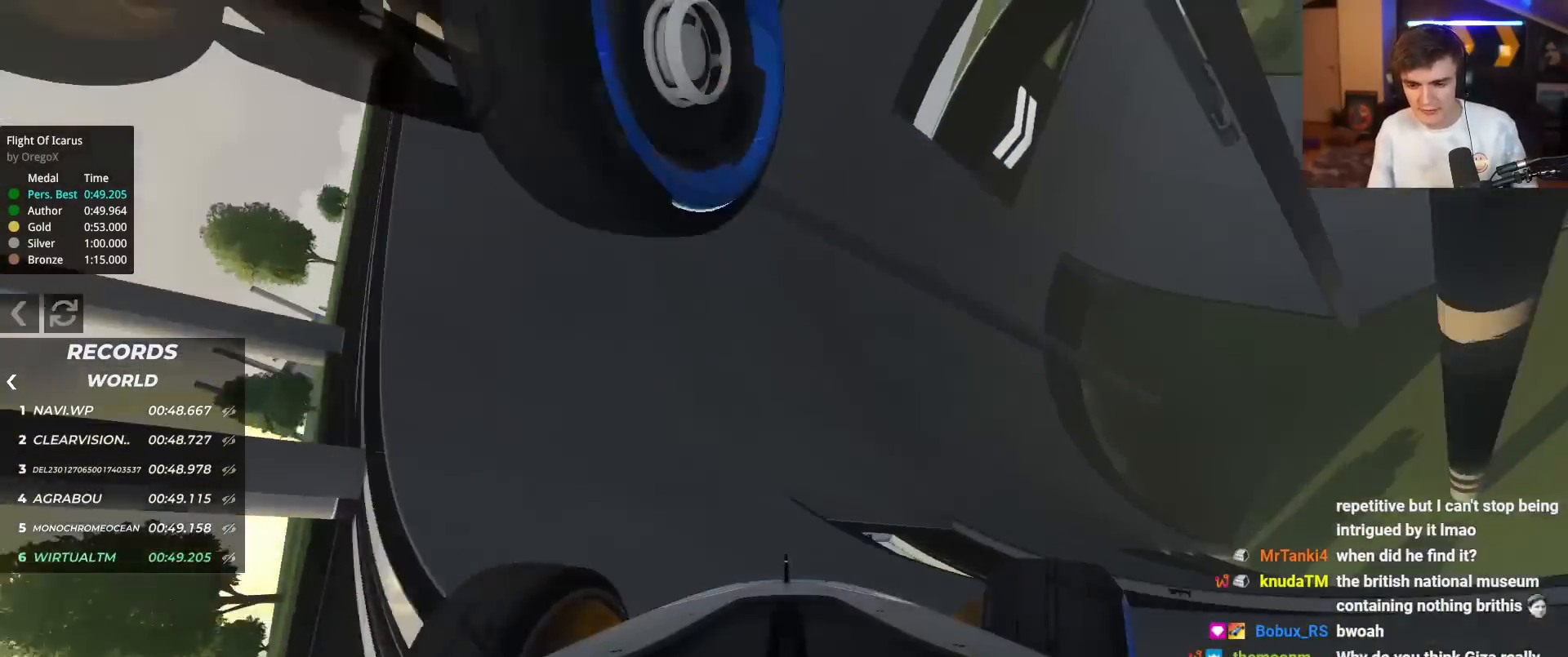
{"keys": ["right", "up"], "events": [[367, "right", "up"], [417, "right", "down"]]}
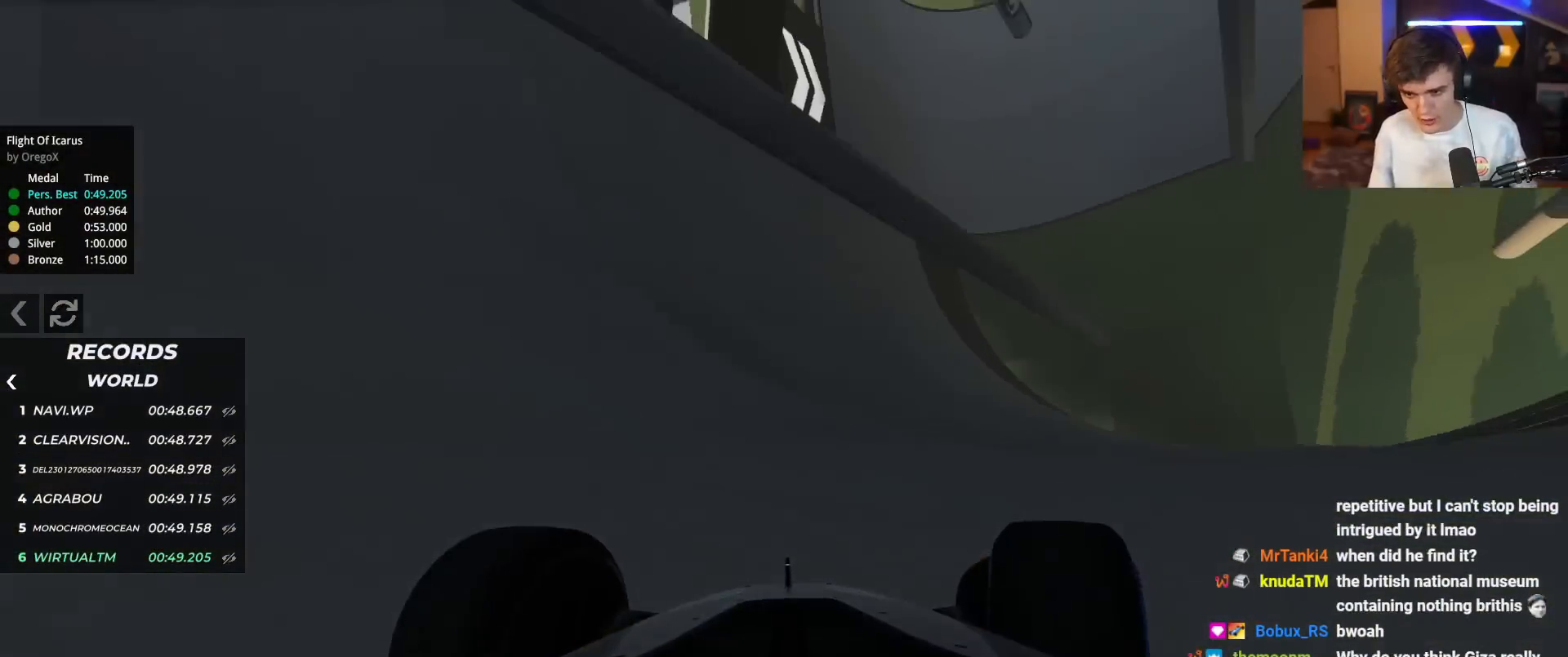
{"keys": ["up"], "events": [[17, "right", "up"]]}
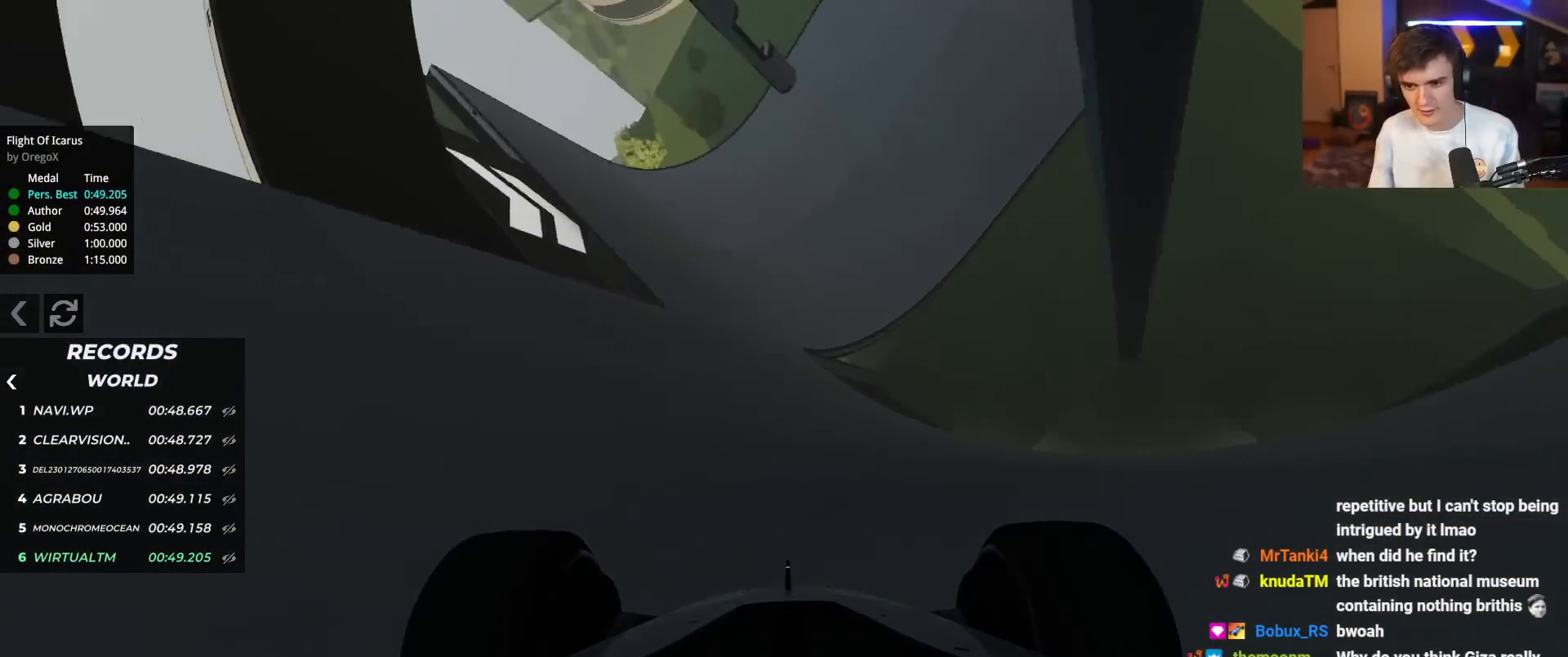
{"keys": ["up"], "events": [[116, "left", "down"], [166, "left", "up"], [317, "right", "down"], [450, "right", "up"]]}
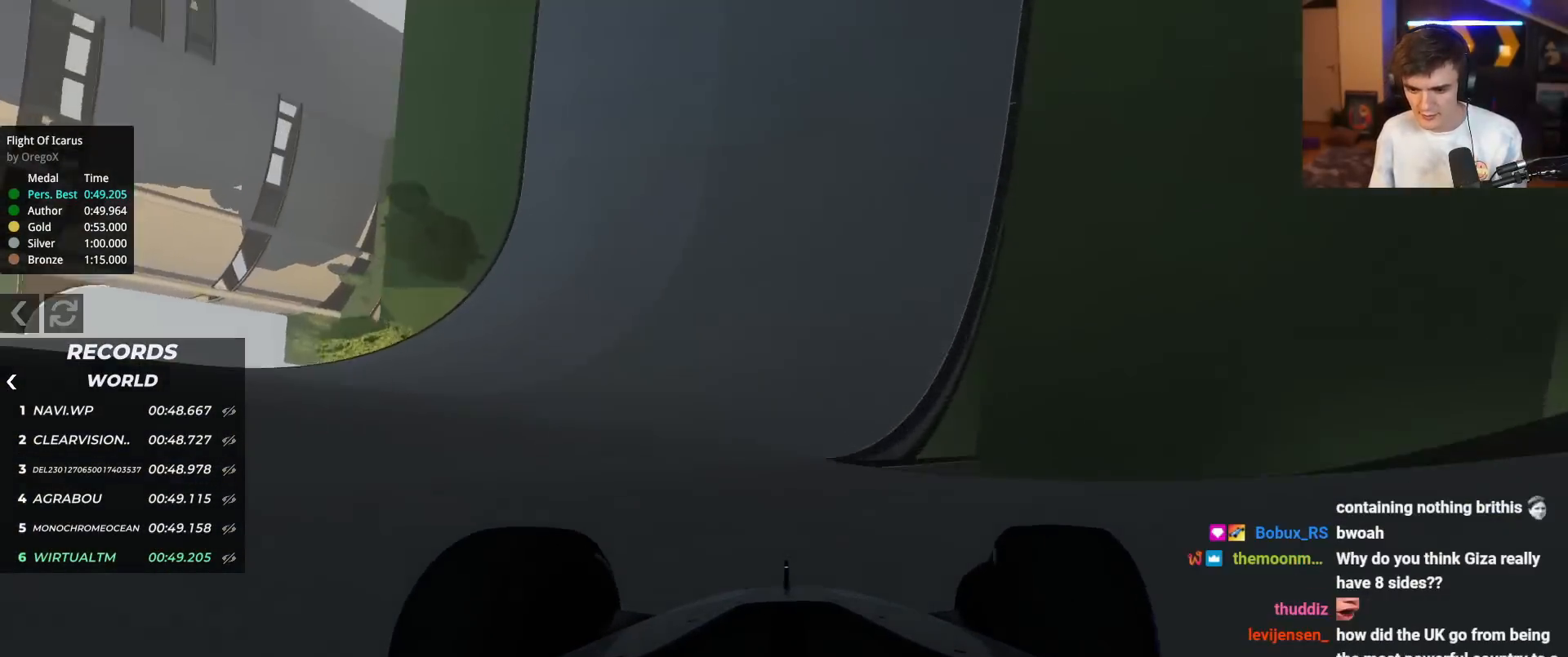
{"keys": ["right", "up"], "events": [[234, "right", "down"], [367, "right", "up"], [467, "right", "down"]]}
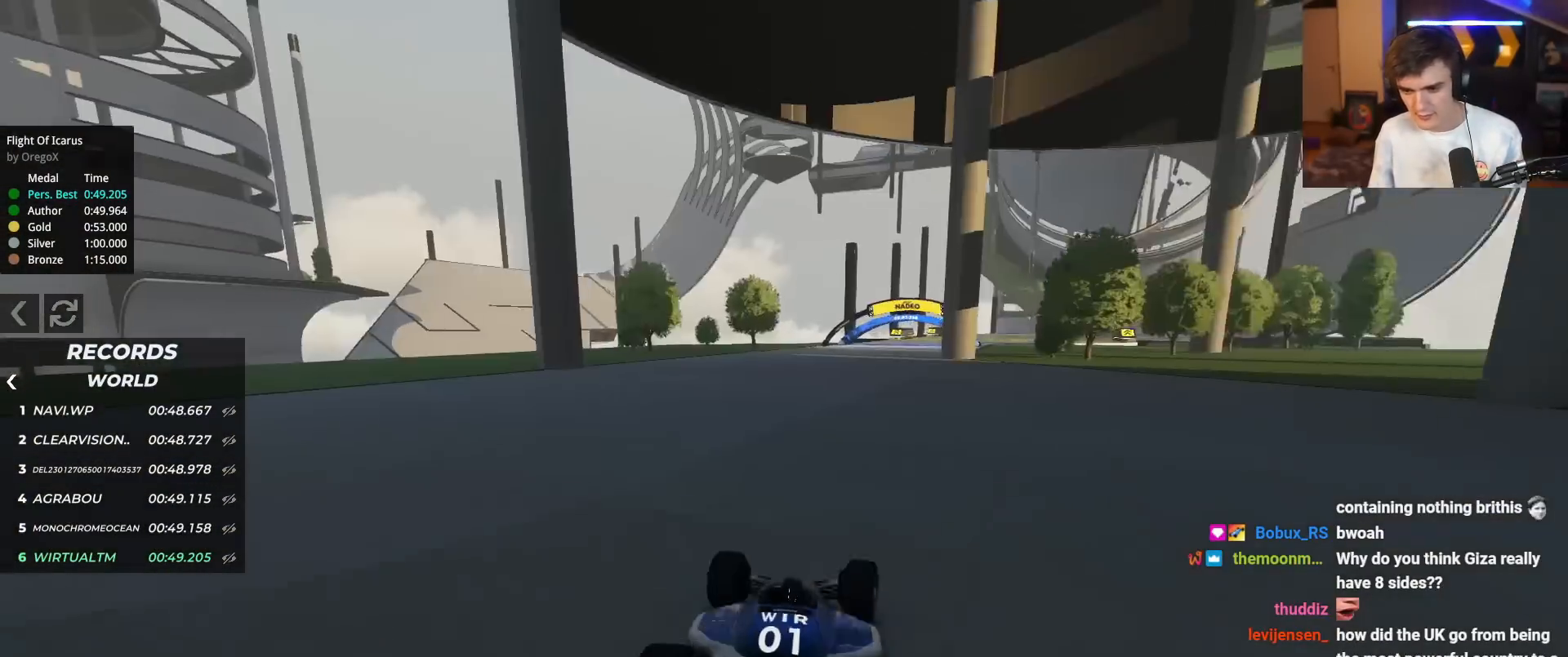
{"keys": ["up"], "events": [[66, "right", "up"], [150, "right", "down"], [250, "right", "up"], [333, "right", "down"], [433, "right", "up"]]}
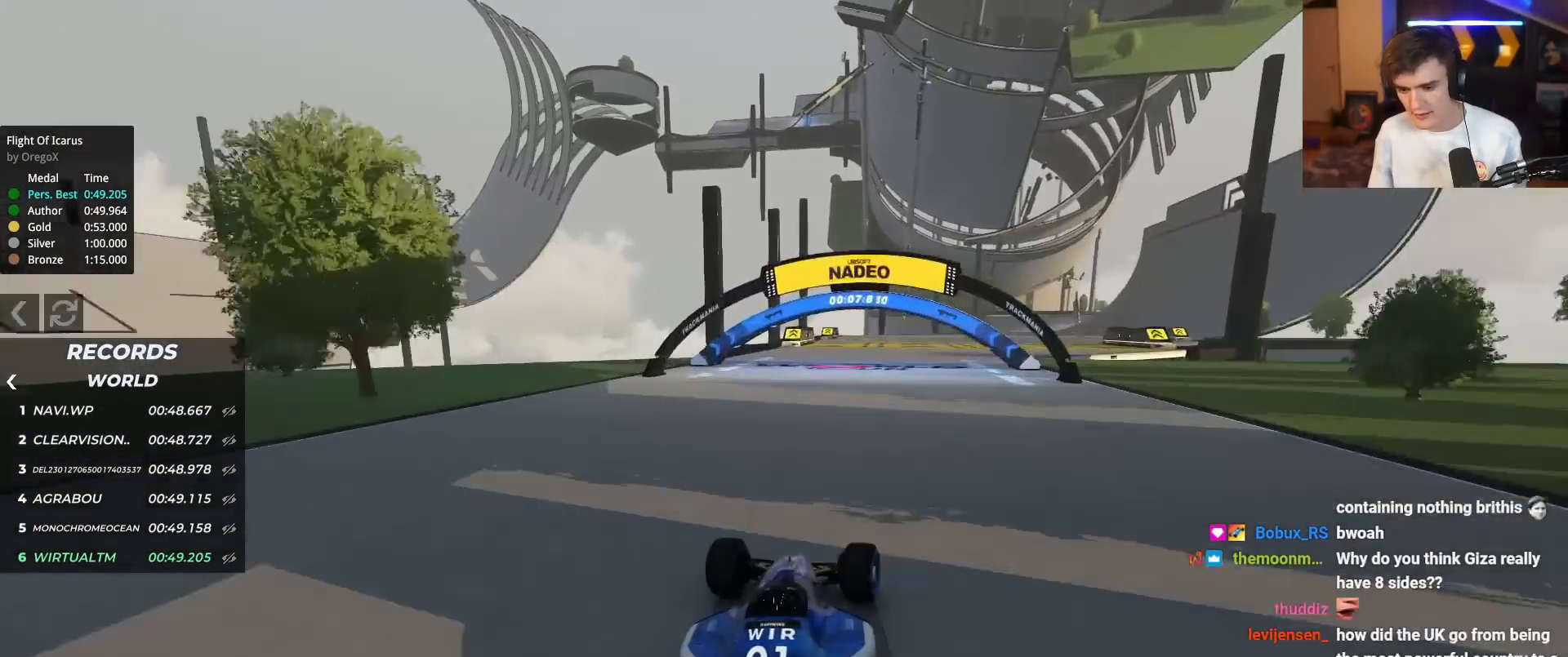
{"keys": ["right", "up"], "events": [[34, "right", "down"], [167, "right", "up"], [217, "right", "down"], [351, "right", "up"], [401, "right", "down"]]}
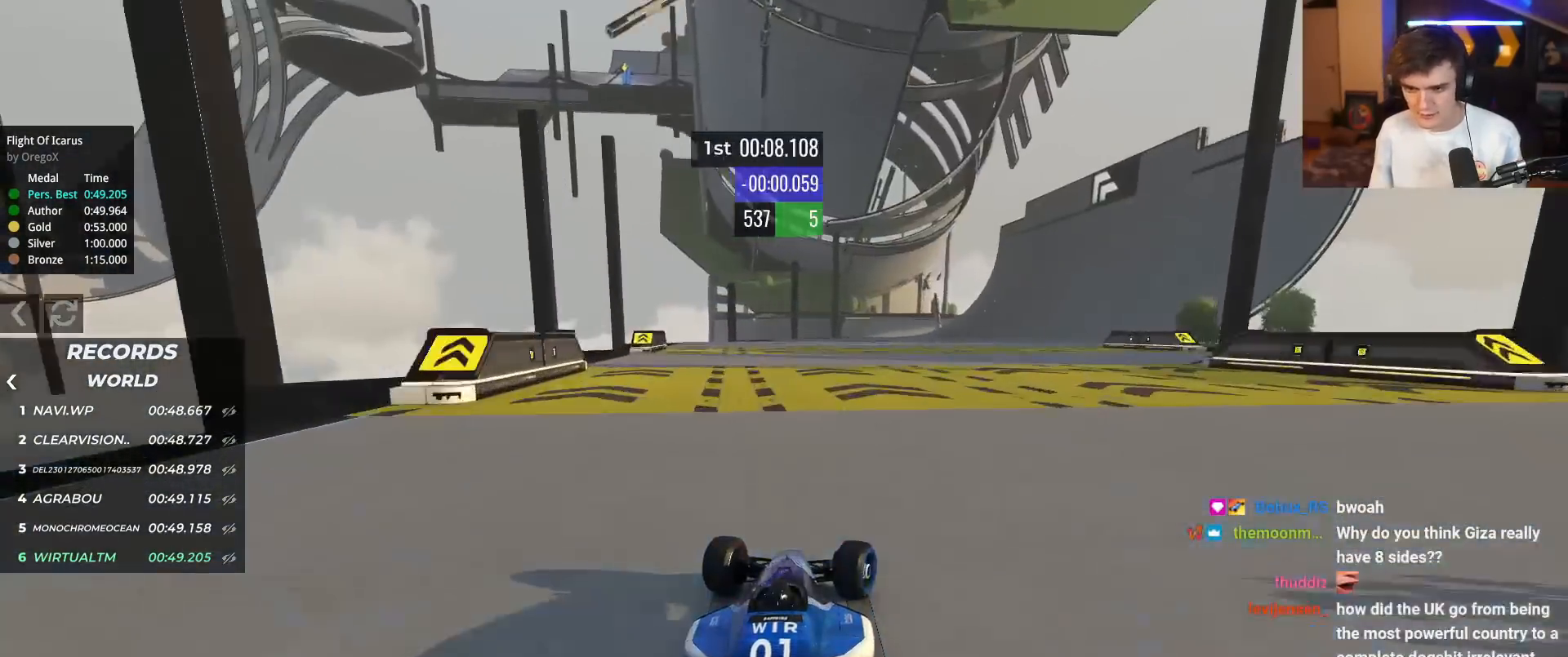
{"keys": ["up"], "events": [[50, "right", "up"], [133, "right", "down"], [233, "right", "up"], [333, "right", "down"], [417, "right", "up"]]}
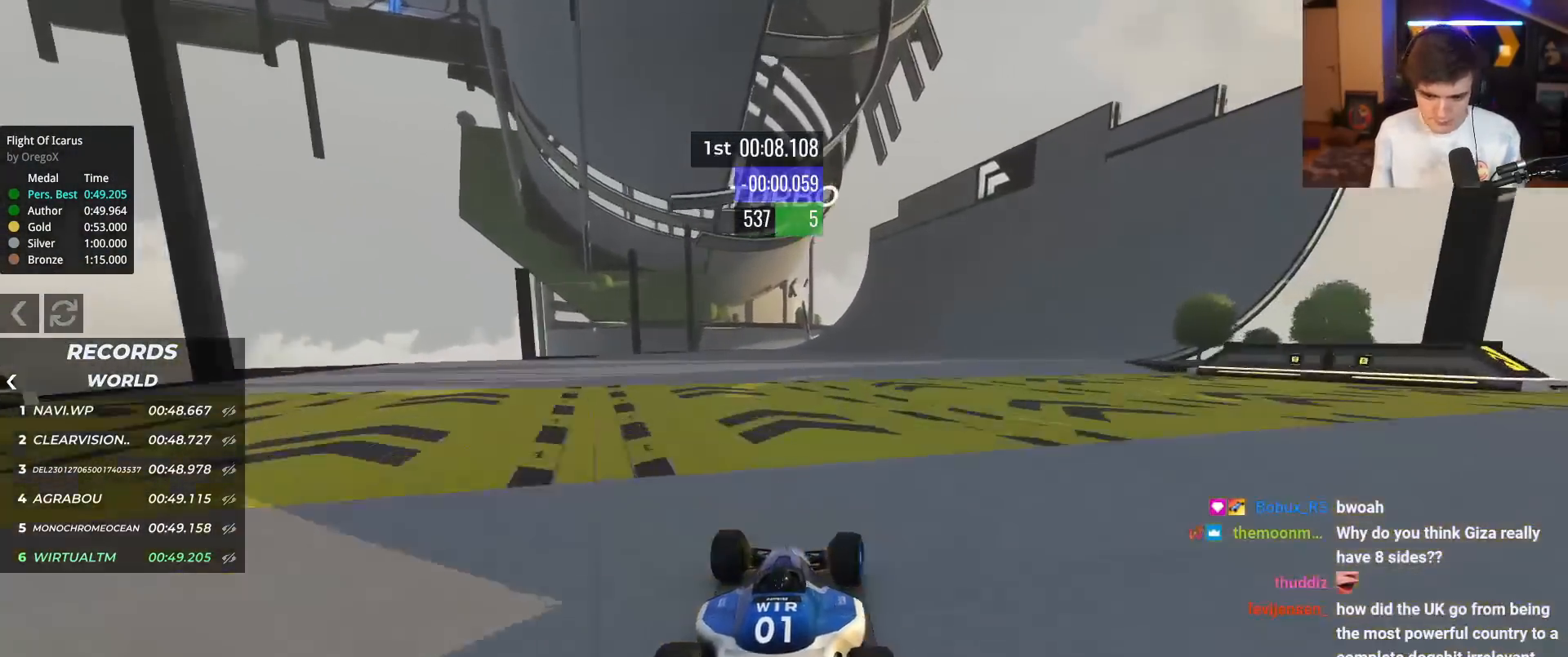
{"keys": ["right", "up"], "events": [[17, "right", "down"], [150, "right", "up"], [250, "right", "down"], [384, "right", "up"], [434, "right", "down"]]}
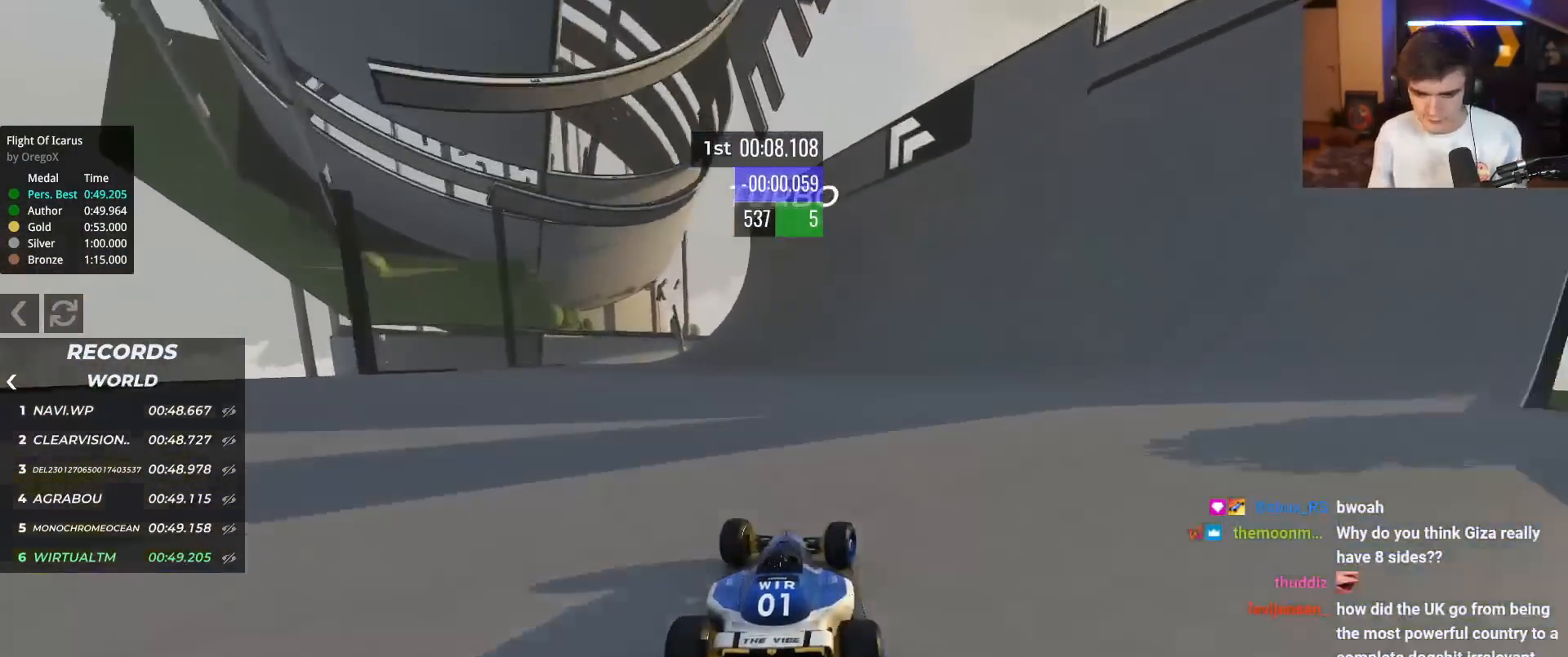
{"keys": ["up"], "events": [[116, "right", "up"]]}
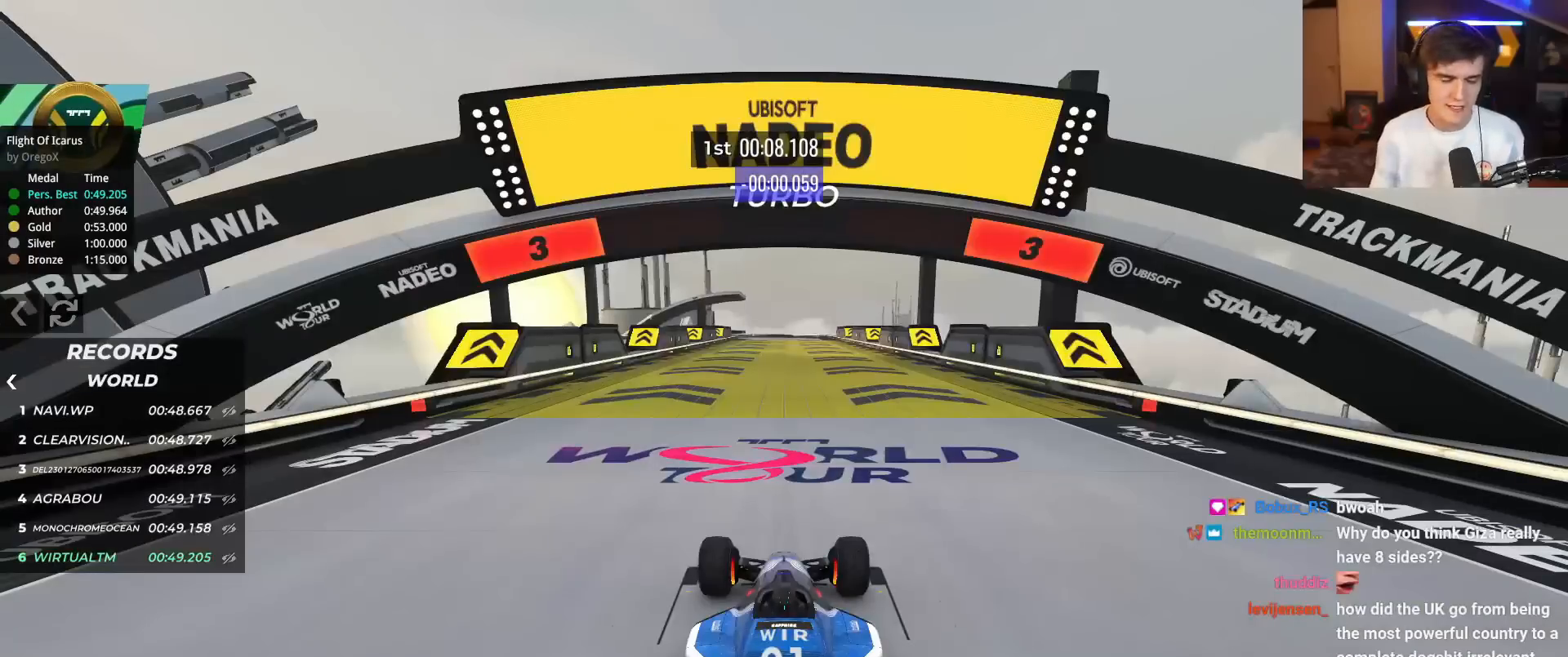
{"keys": ["up"], "events": []}
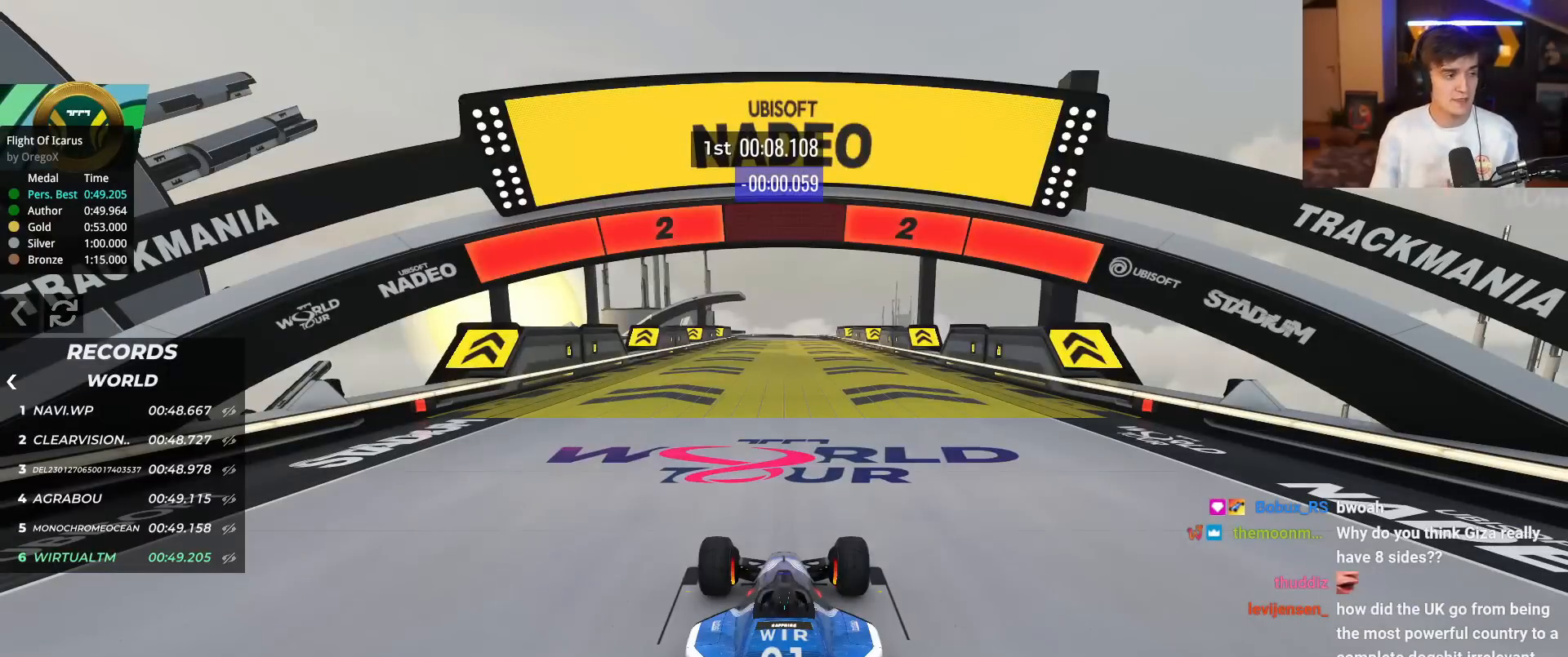
{"keys": ["up"], "events": []}
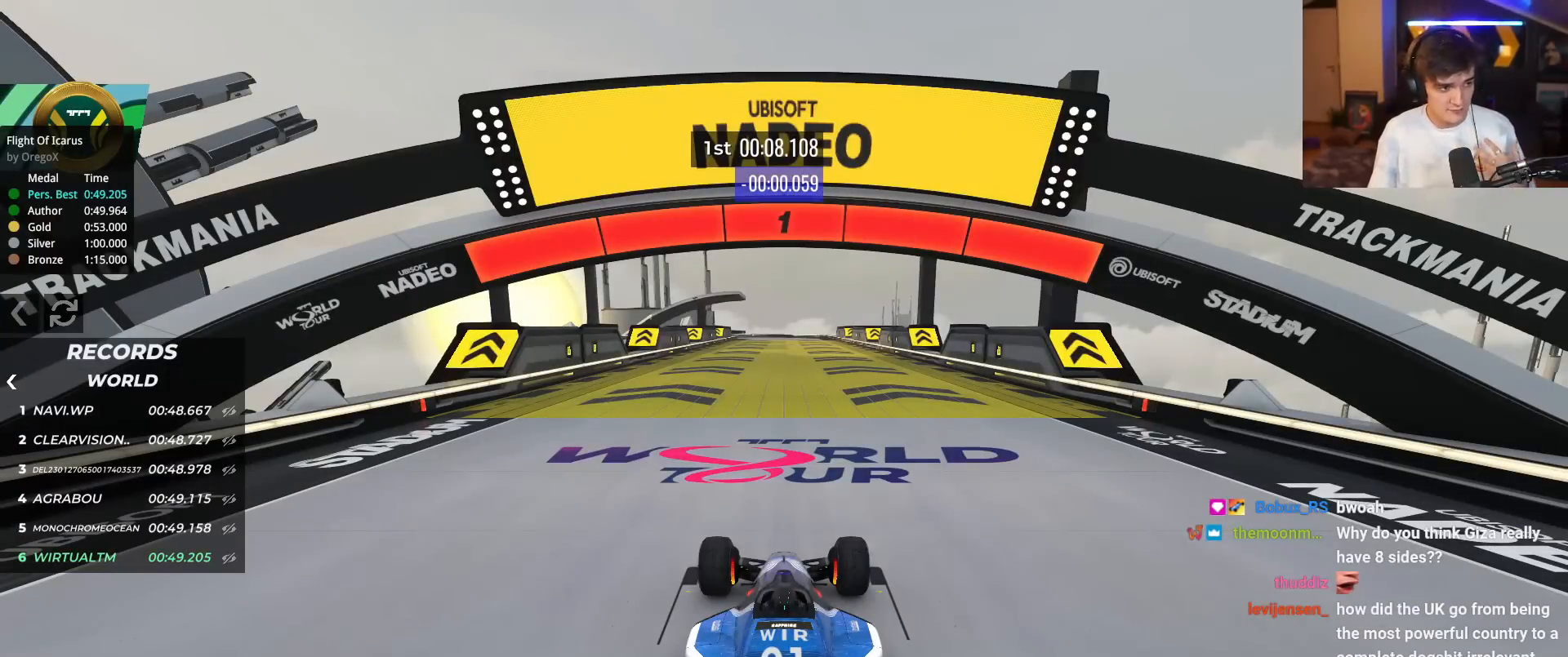
{"keys": ["up"], "events": []}
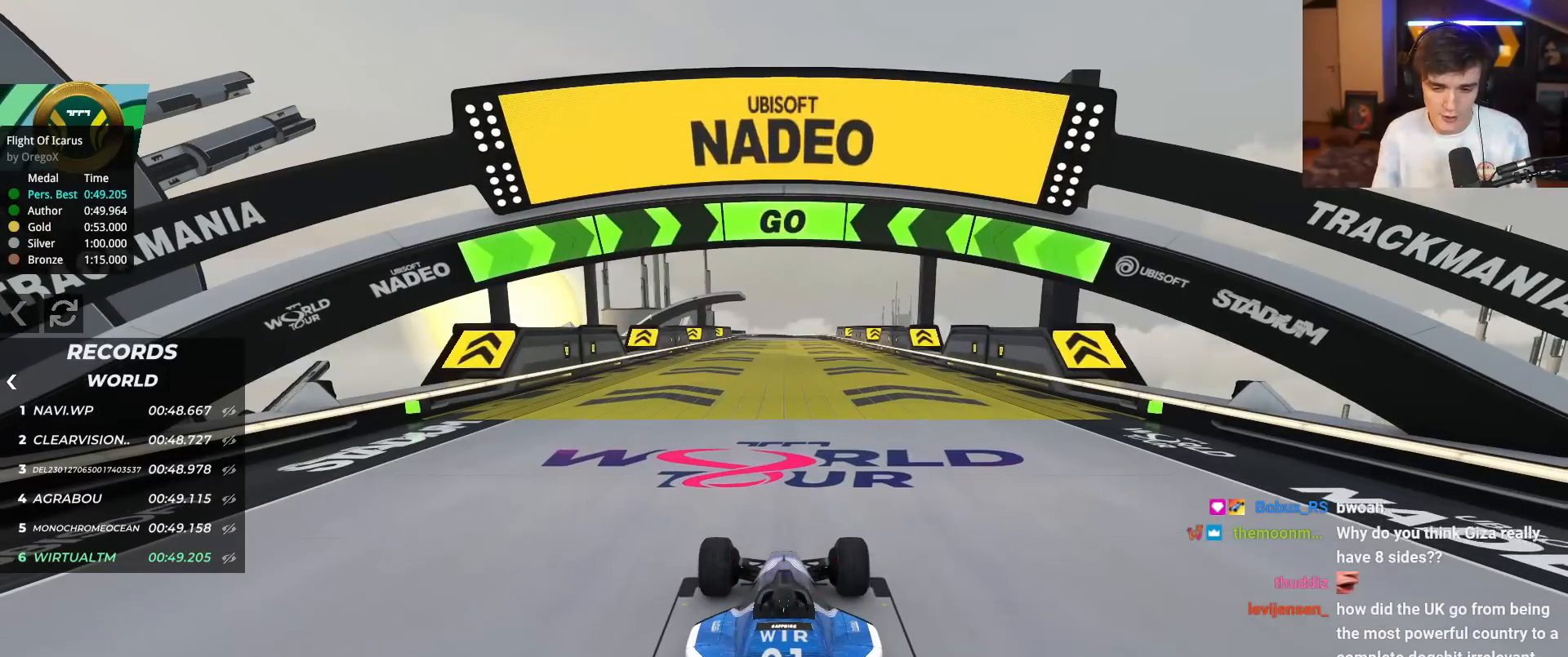
{"keys": ["up"], "events": []}
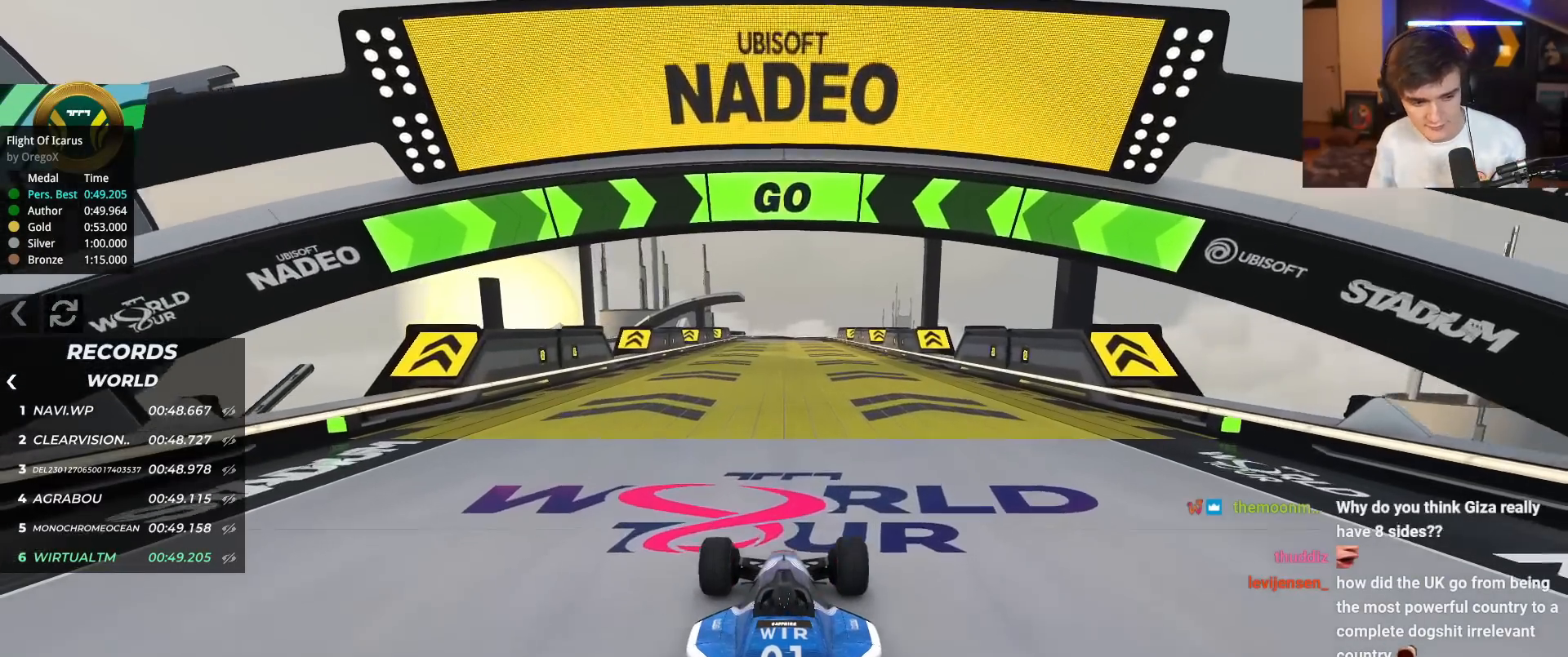
{"keys": ["up"], "events": []}
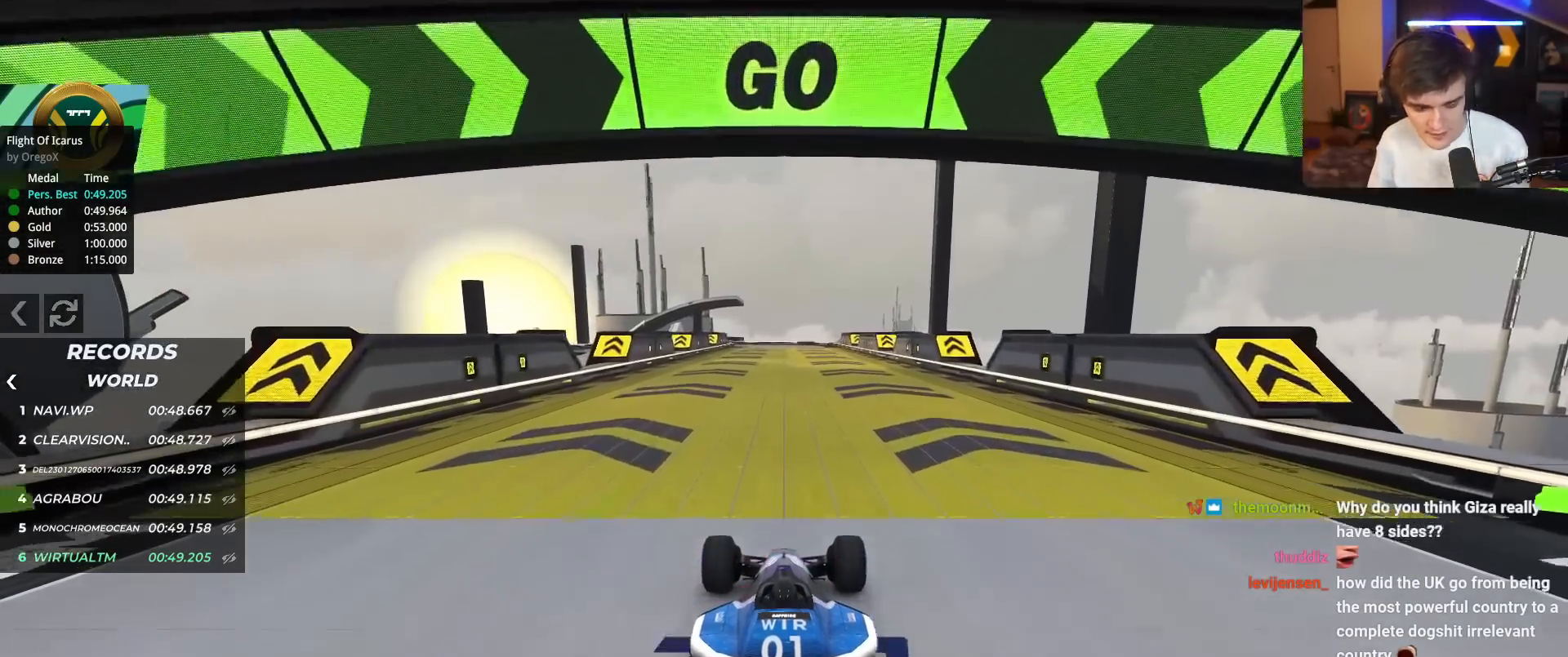
{"keys": ["up"], "events": [[83, "right", "down"], [116, "right", "up"]]}
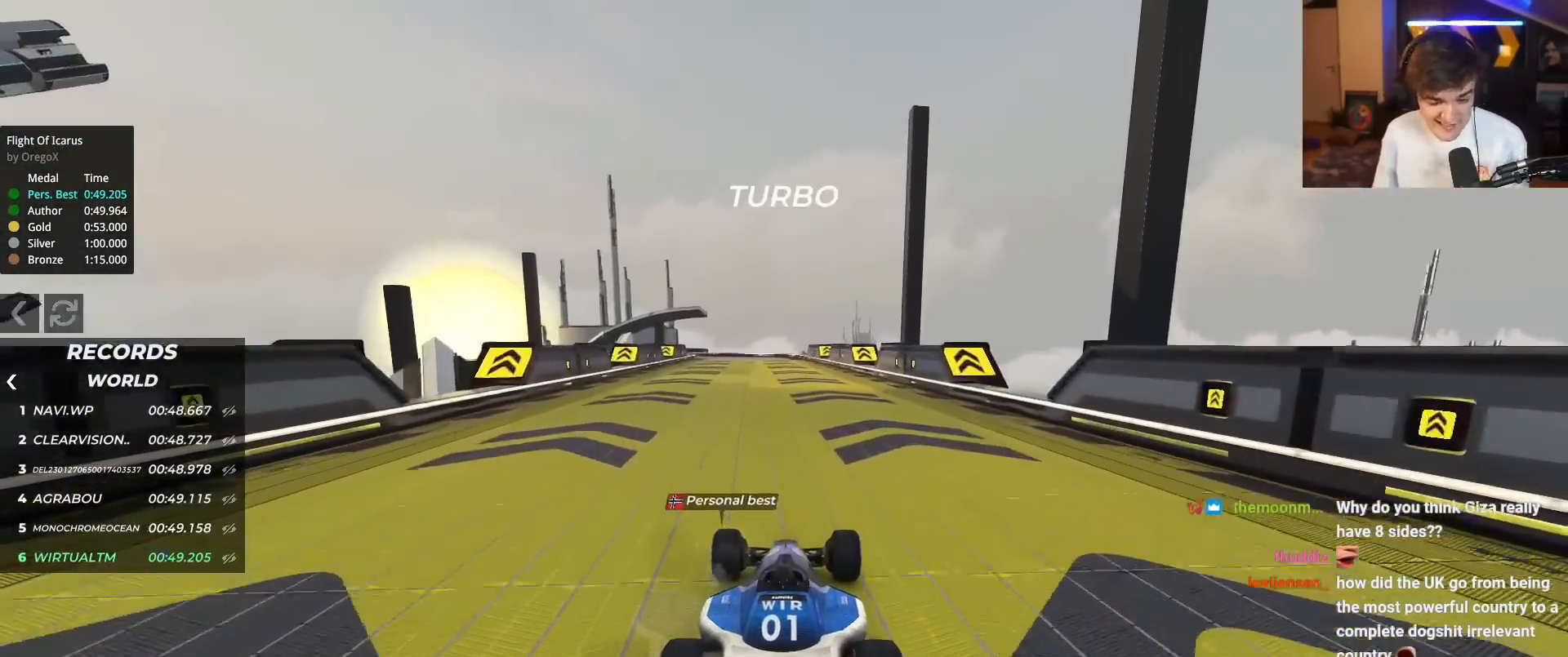
{"keys": ["up"], "events": [[184, "left", "down"], [284, "left", "up"]]}
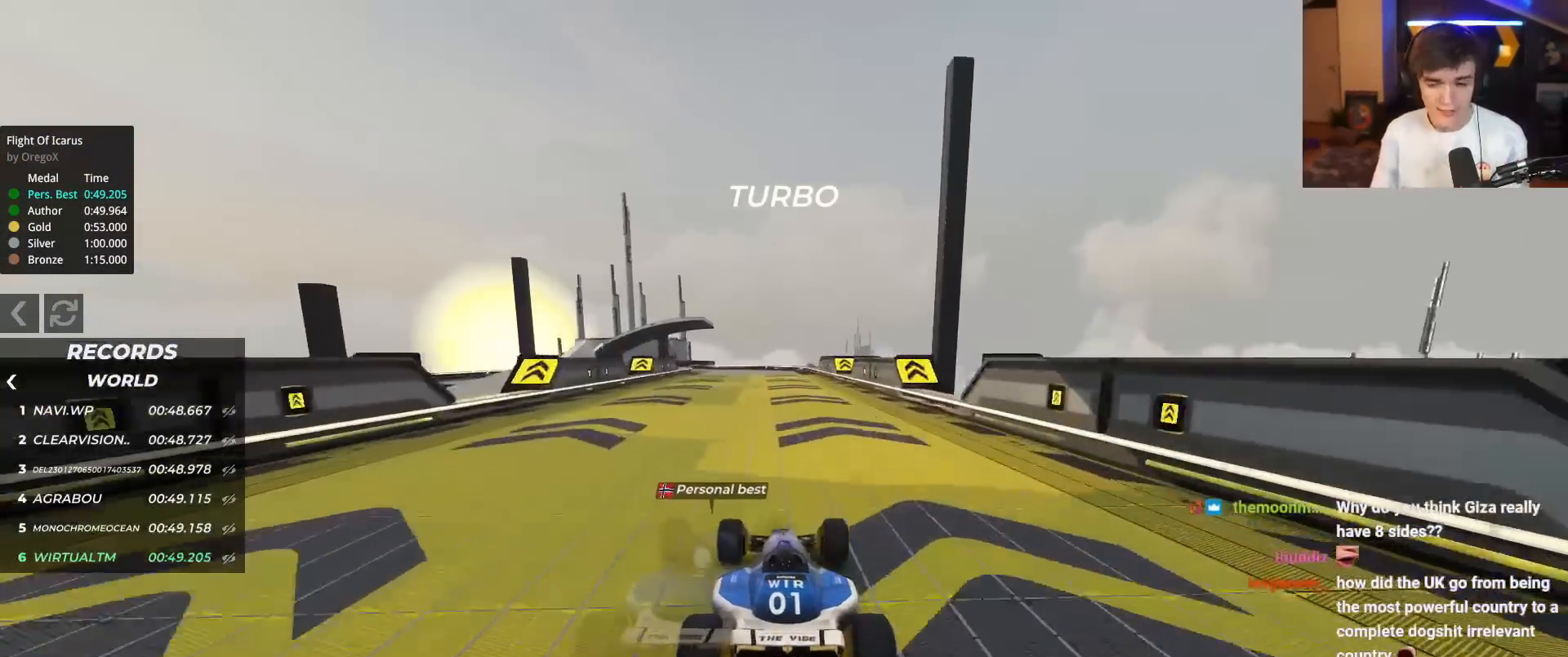
{"keys": ["left", "up"], "events": [[300, "left", "down"], [333, "left", "up"], [483, "left", "down"]]}
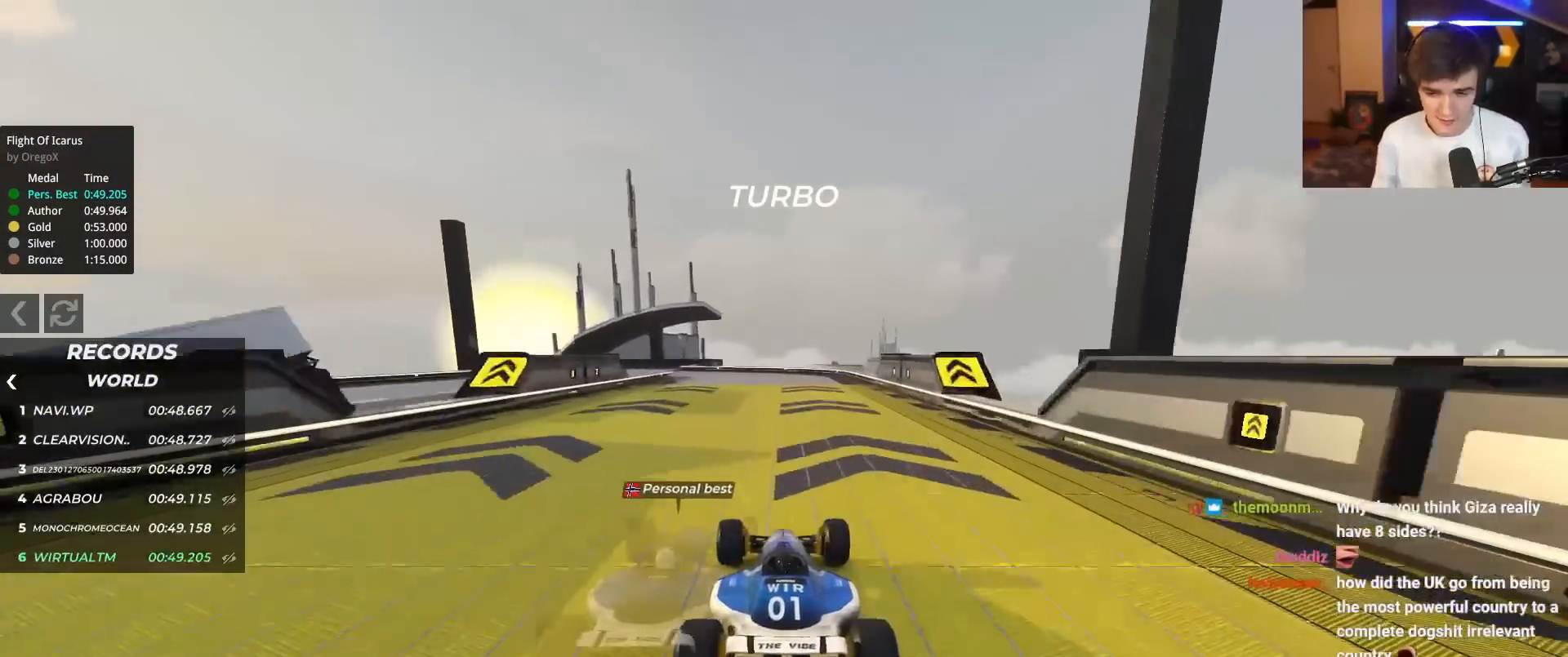
{"keys": ["left", "up"], "events": [[217, "left", "up"], [267, "left", "down"]]}
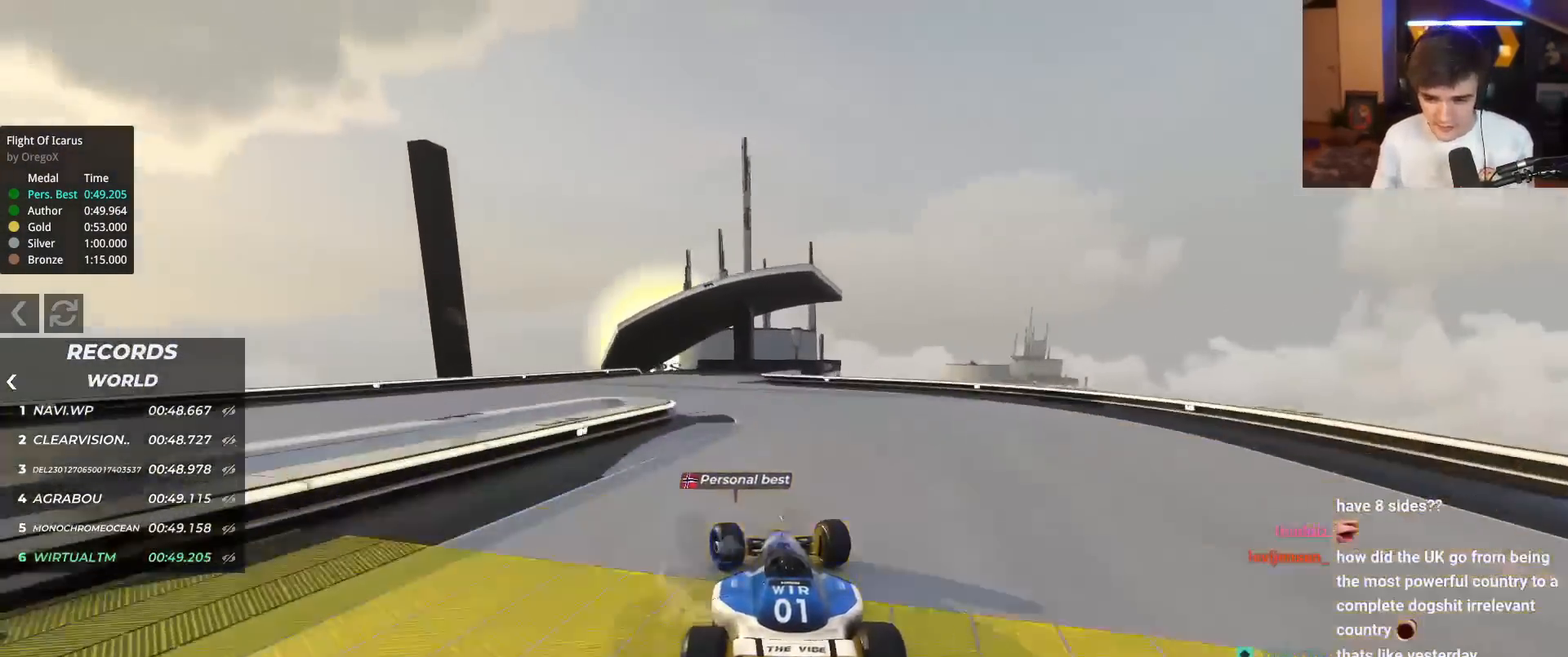
{"keys": ["up"], "events": [[183, "left", "up"], [317, "left", "down"], [467, "left", "up"]]}
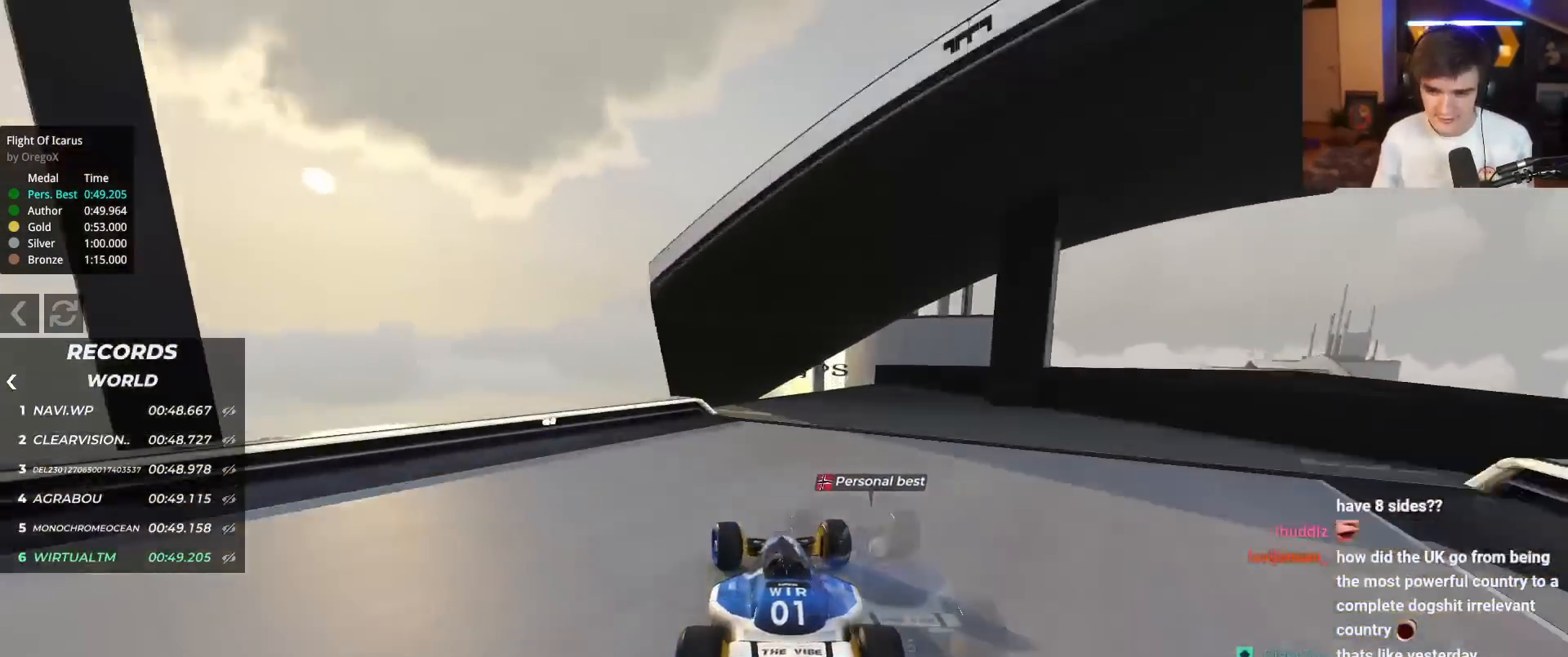
{"keys": ["up"], "events": []}
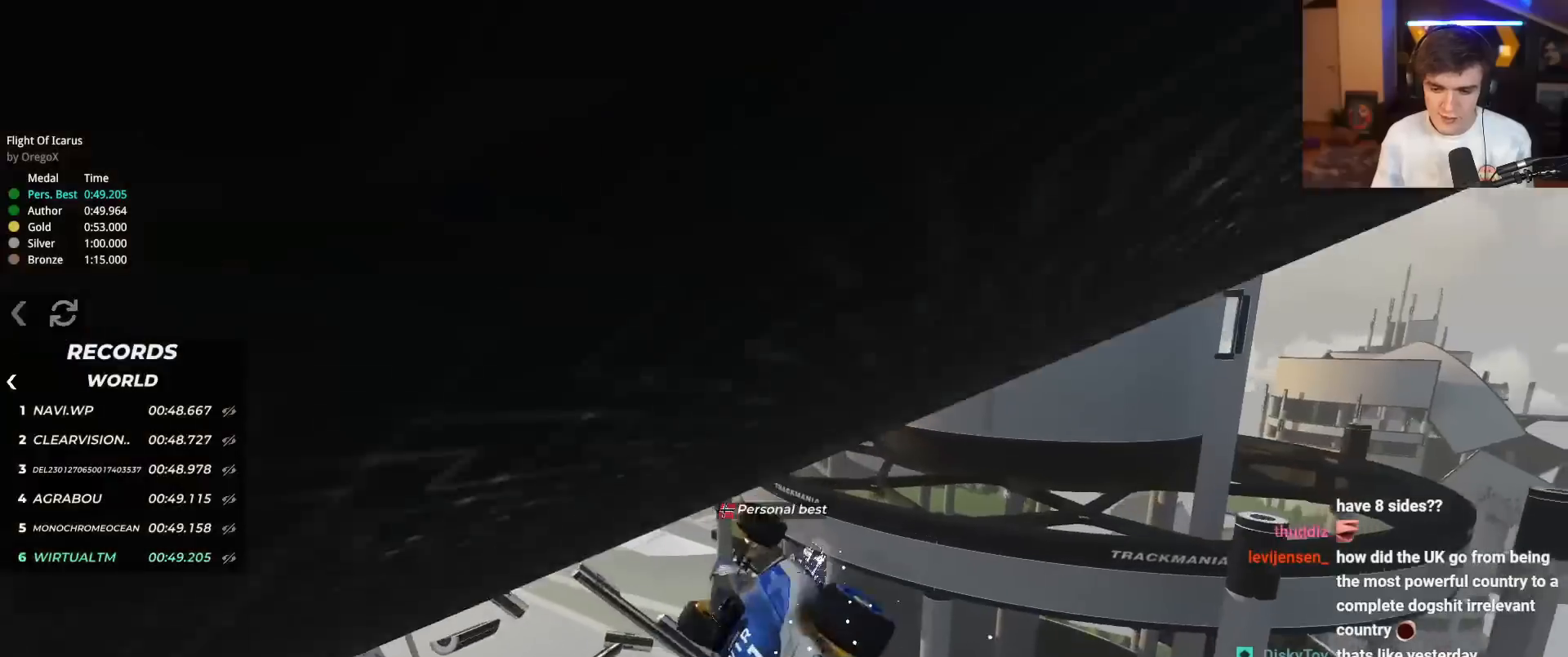
{"keys": ["right", "up"], "events": [[367, "right", "down"]]}
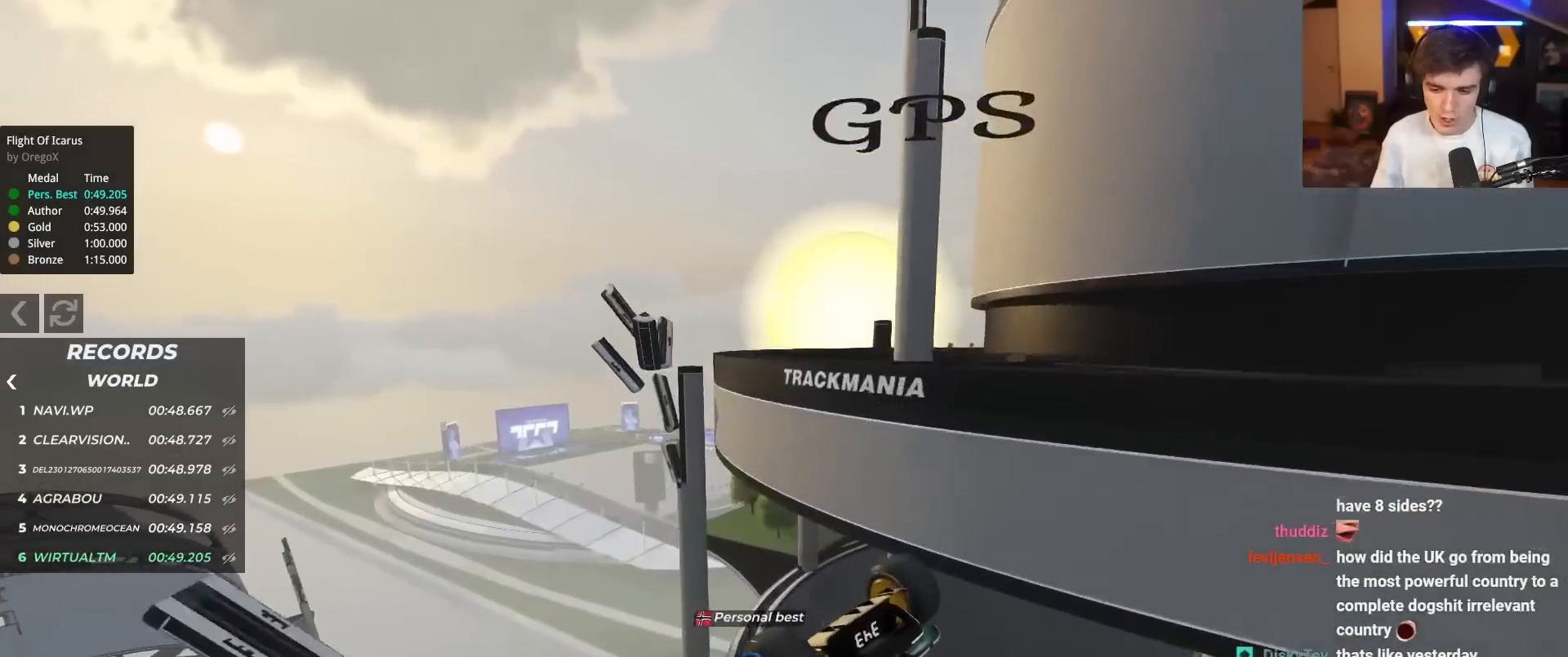
{"keys": ["up"], "events": [[234, "right", "up"]]}
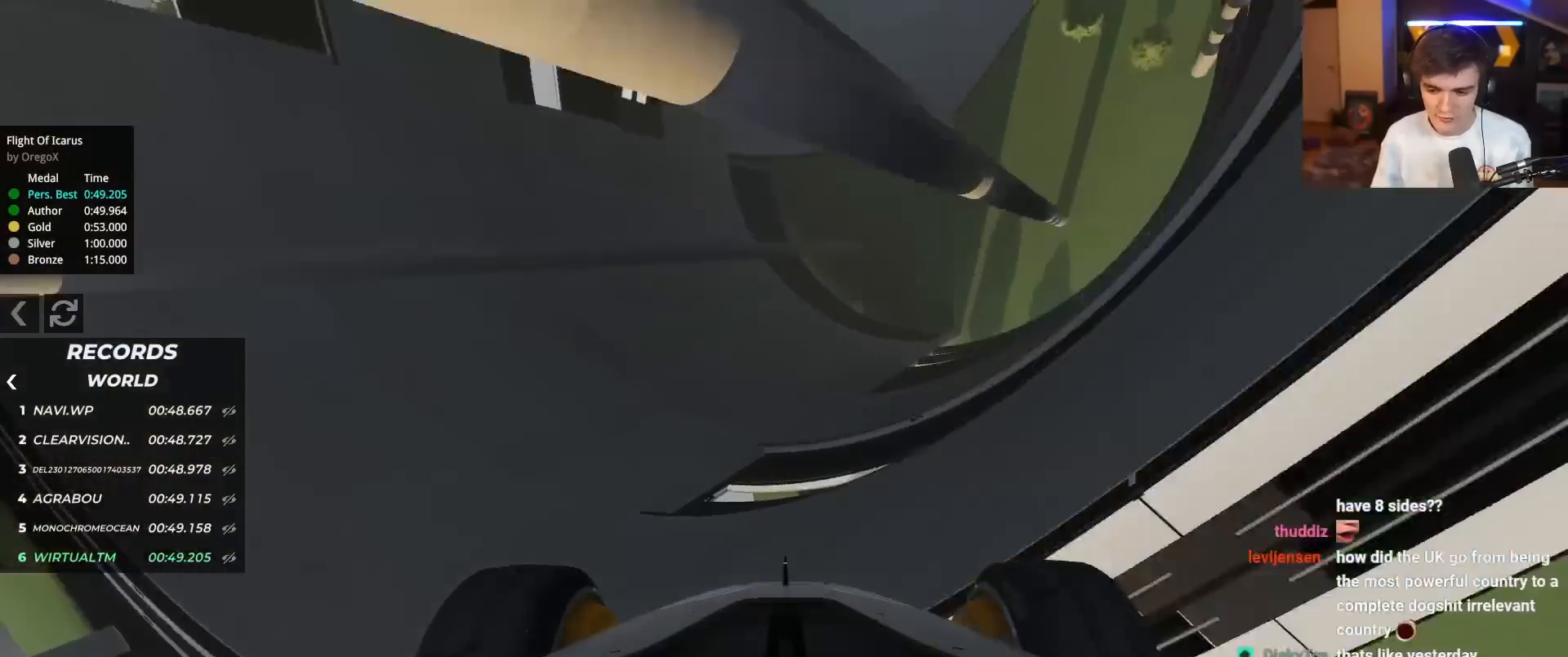
{"keys": ["up"], "events": []}
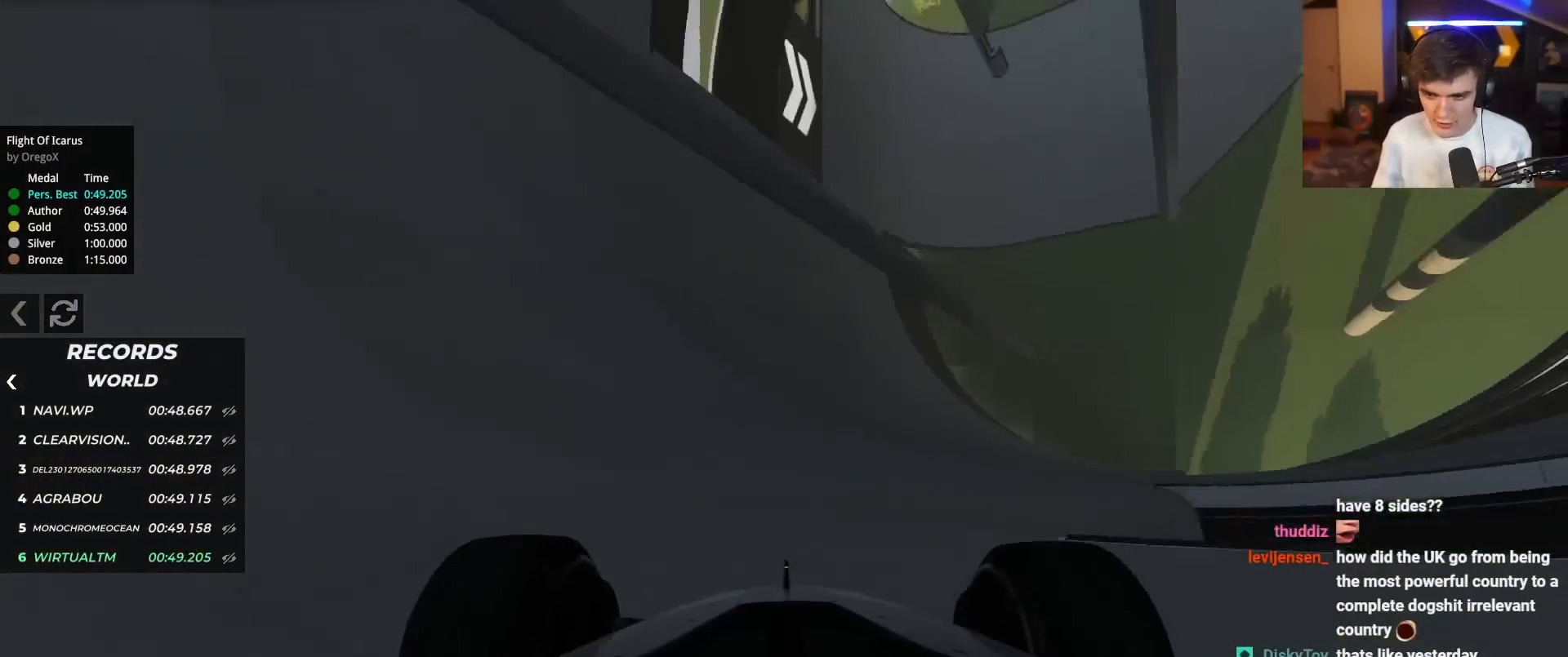
{"keys": ["right", "up"], "events": [[134, "right", "down"], [167, "right", "up"], [300, "left", "down"], [401, "left", "up"], [501, "right", "down"]]}
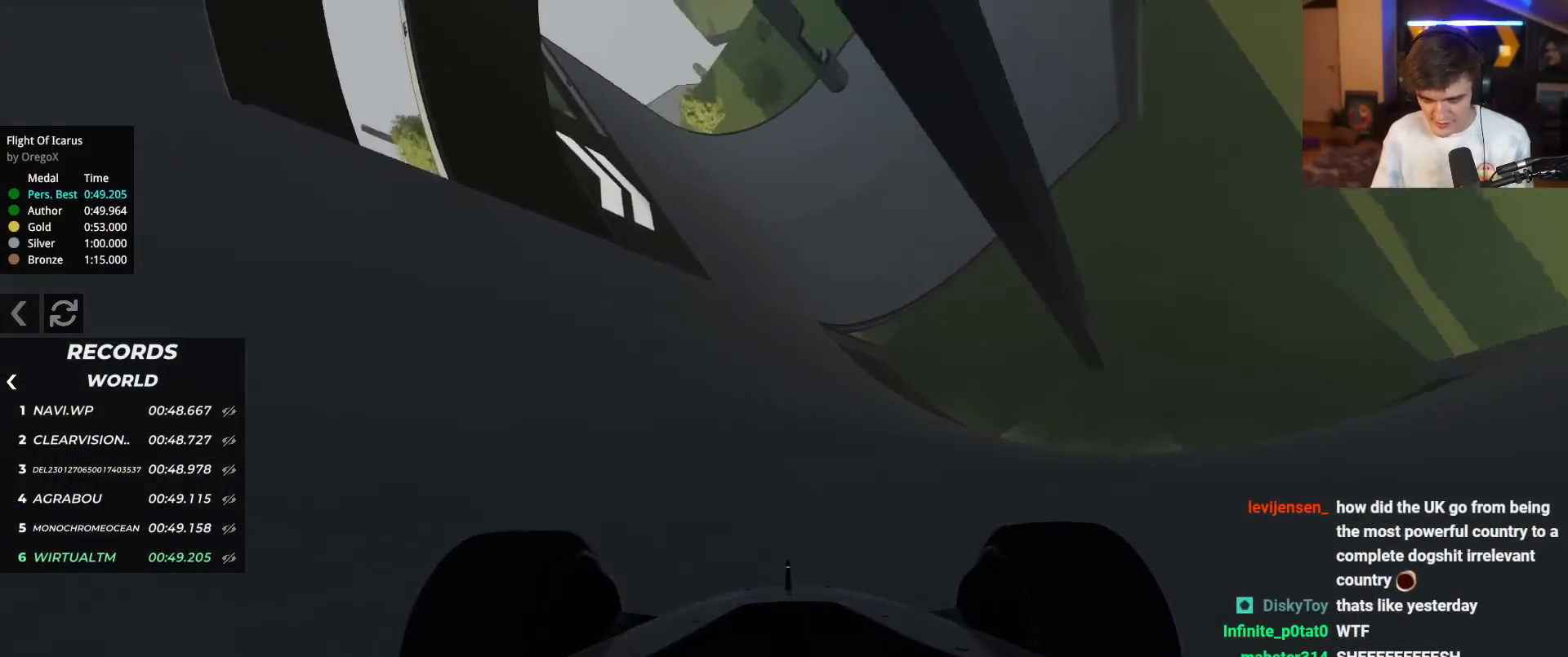
{"keys": ["up"], "events": [[133, "right", "up"]]}
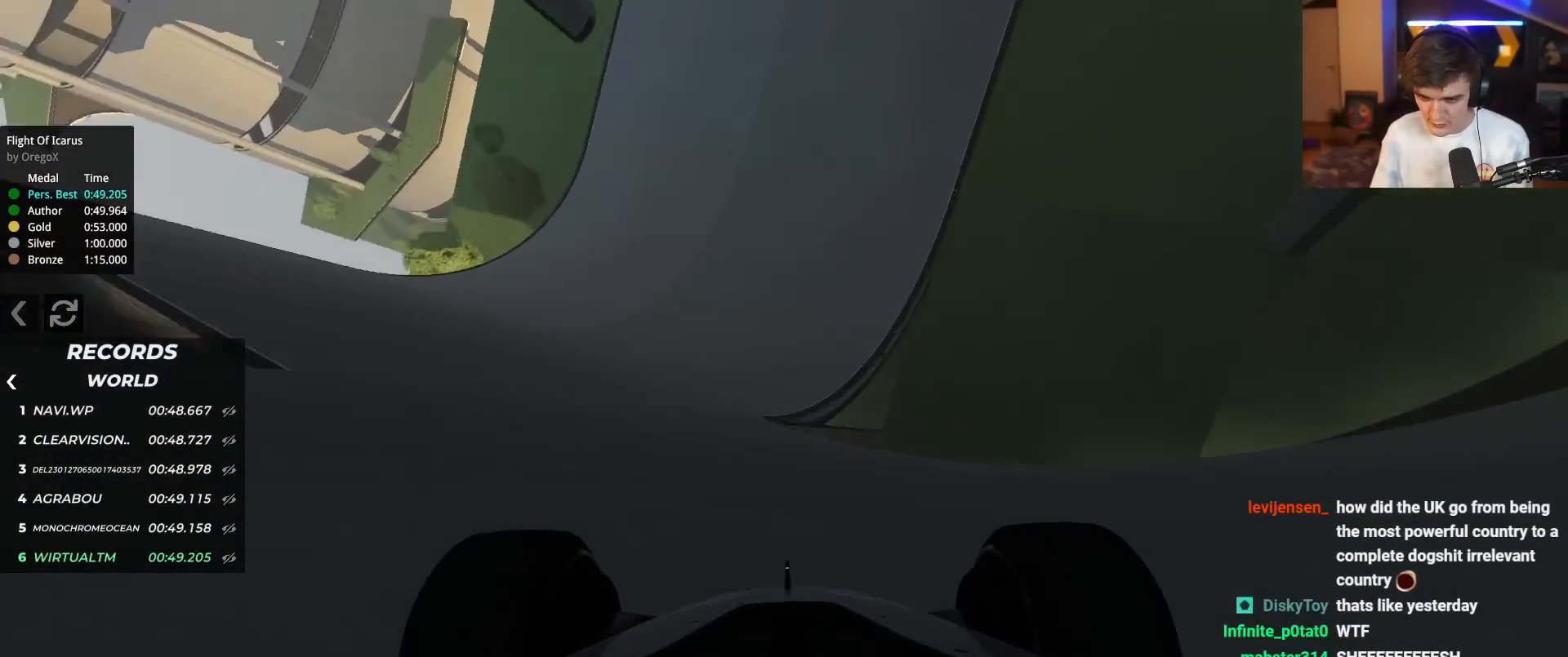
{"keys": ["right", "up"], "events": [[300, "right", "down"], [401, "right", "up"], [484, "right", "down"]]}